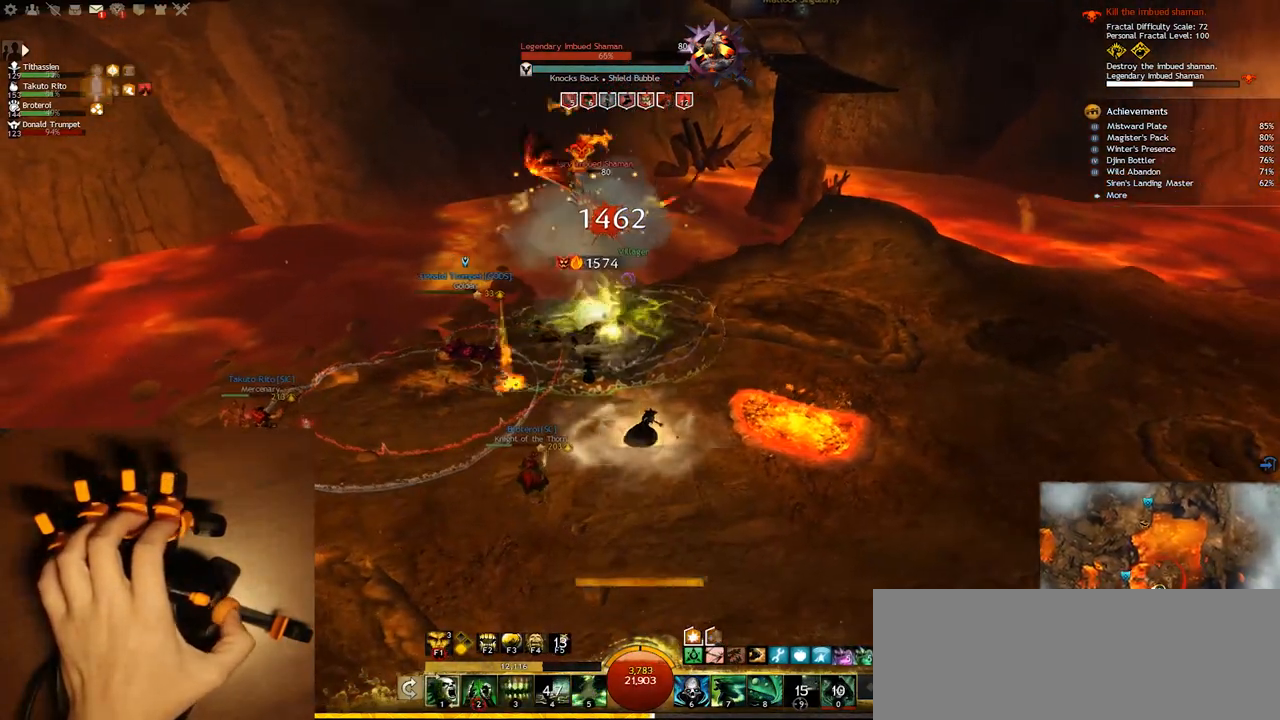
Gameplay with keyboard; each line is a JSON object with the keys held at the frame after it. "events" lists presses ("down") and releases ("up") of "0", "1", "2", "3", "4", "5", "6", "7", "8", "9", "a", "alt_l", "alt_r", "b", "backspace", "c", "caps_lock", "ctrl_l", "ctrl_r", "d", "down", "e", "equals", "escape", "f", "f1", "f10", "f11", "f12", "f2", "f3", "f4", "f5", "f6", "f7", "f8", "f9", "g", "h", "i", "j", "k", "l", "lbracket", "left", "m", "minus", "n", "o", "p", "q", "quote", "r", "rbracket", "return", "right", "s", "semicolon", "shift_l", "shift_r", "space", "super", "t", "tab", "tilde", "u", "up", "v", "w", "x", "y" and "z" between this image and that frame as [ms after this image, input, new state], when the widget could be followed in between. No other keys are recorded. Mouse input is not recorded.
{"keys": ["q"], "events": [[250, "w", "down"], [483, "w", "up"]]}
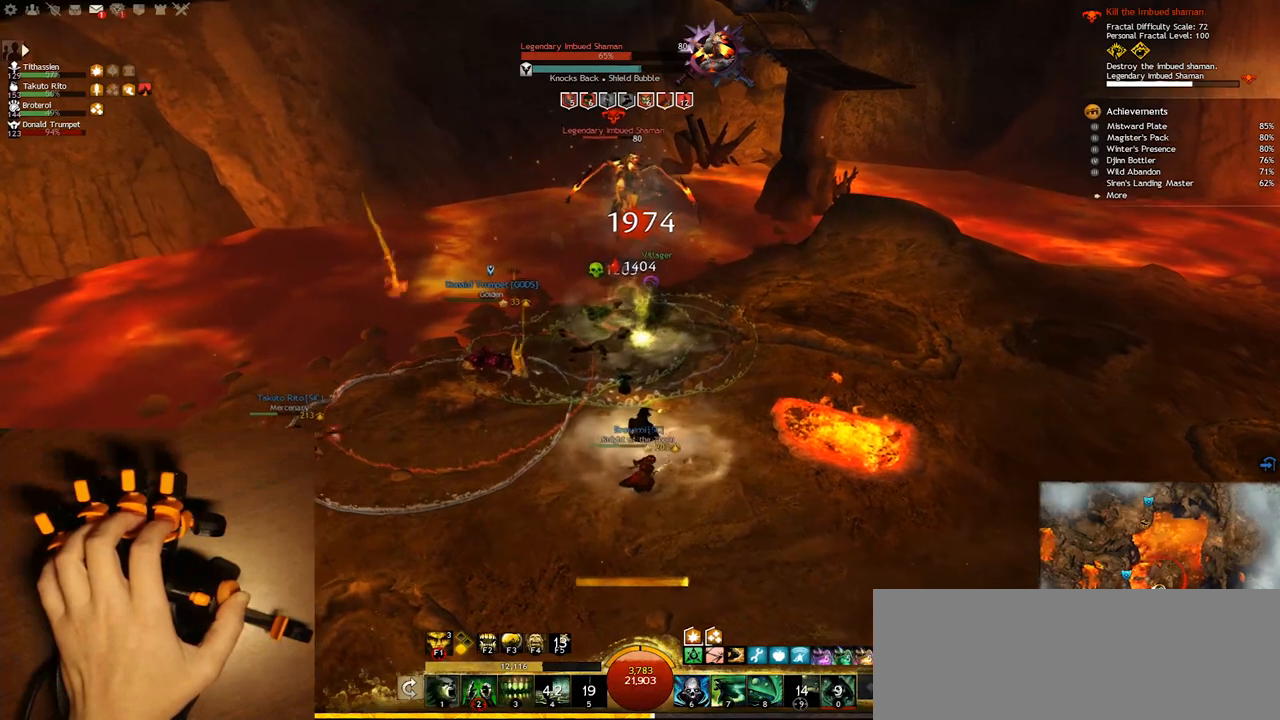
{"keys": ["q"], "events": []}
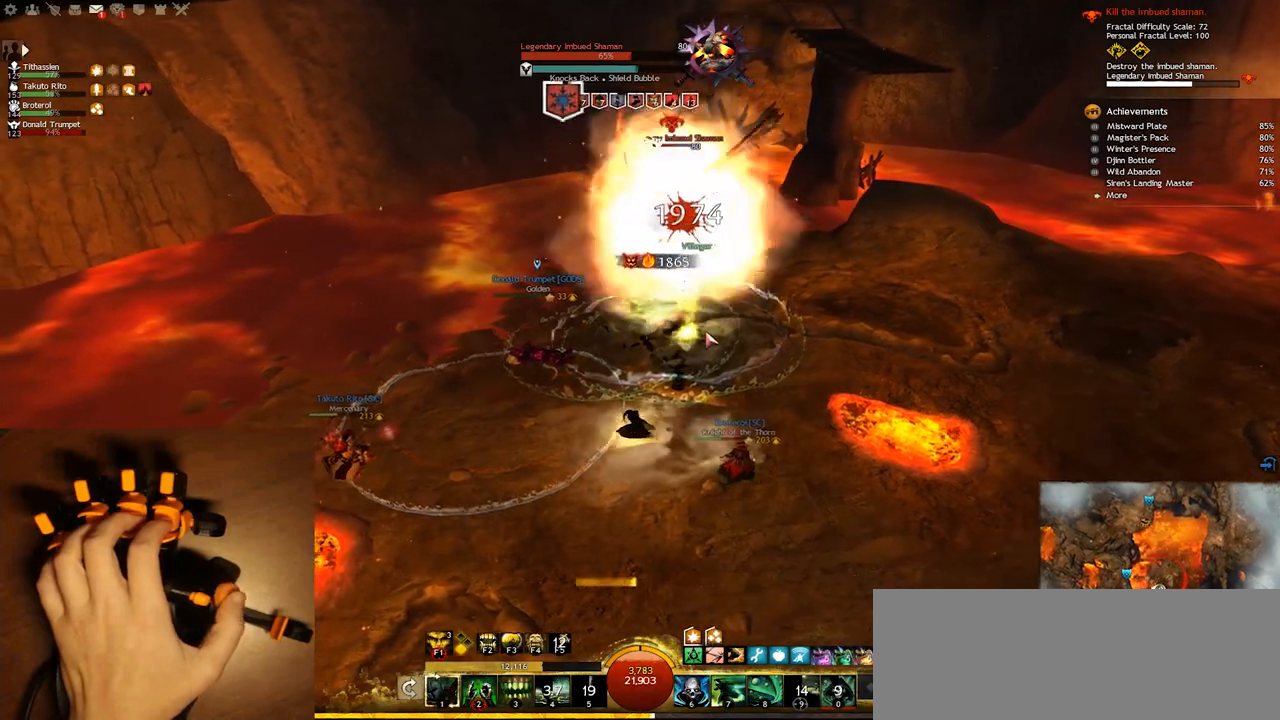
{"keys": ["q", "w"], "events": [[17, "2", "down"], [150, "2", "up"], [233, "w", "down"]]}
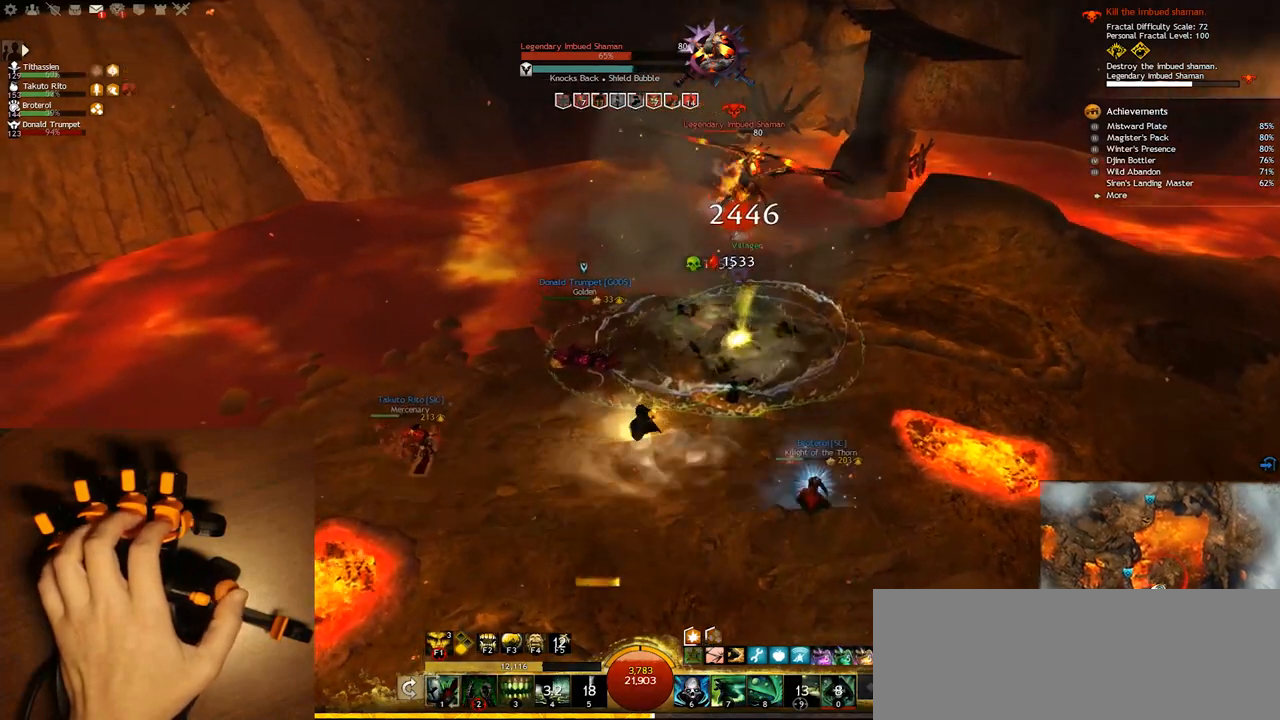
{"keys": ["q", "w"], "events": []}
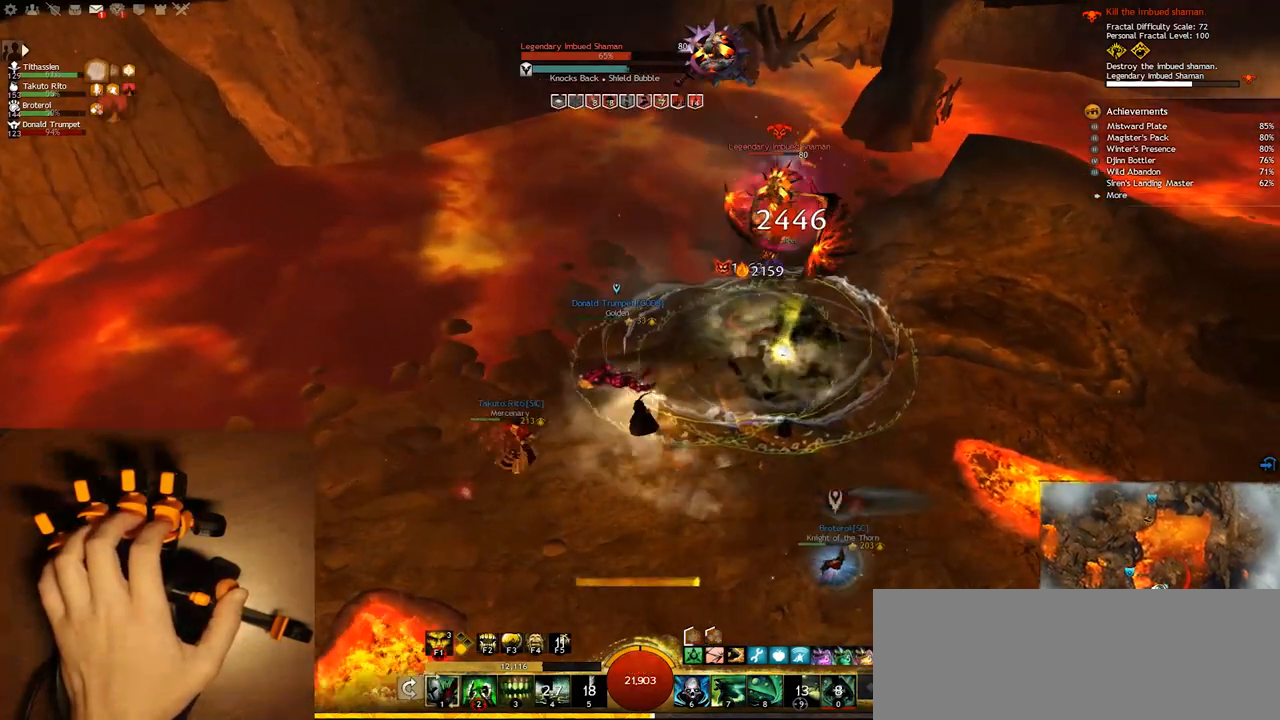
{"keys": [], "events": [[117, "q", "up"], [117, "w", "up"]]}
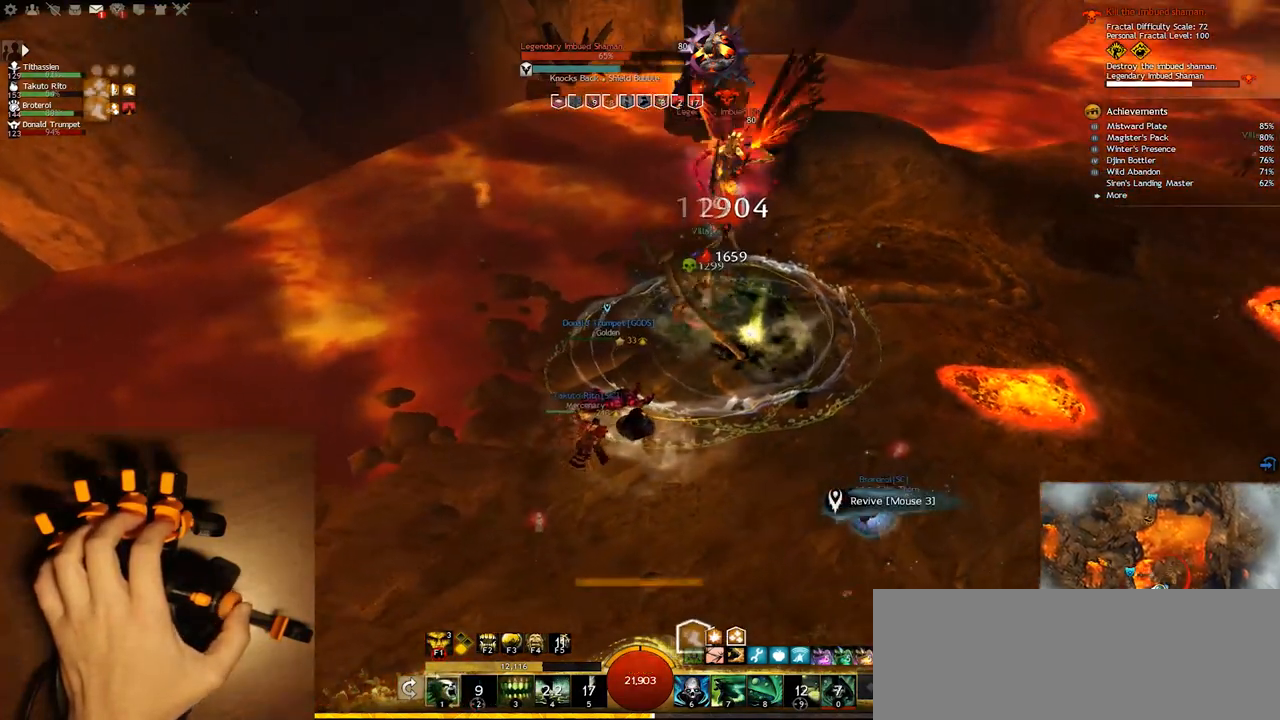
{"keys": [], "events": []}
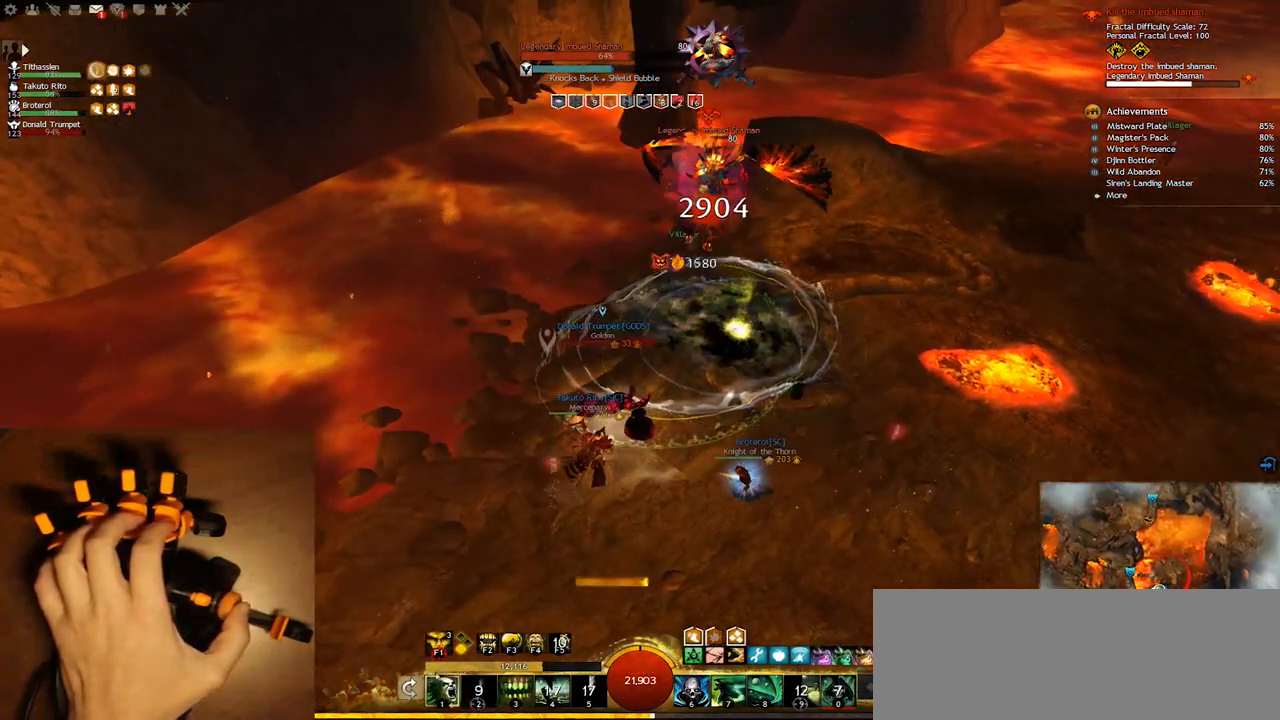
{"keys": [], "events": []}
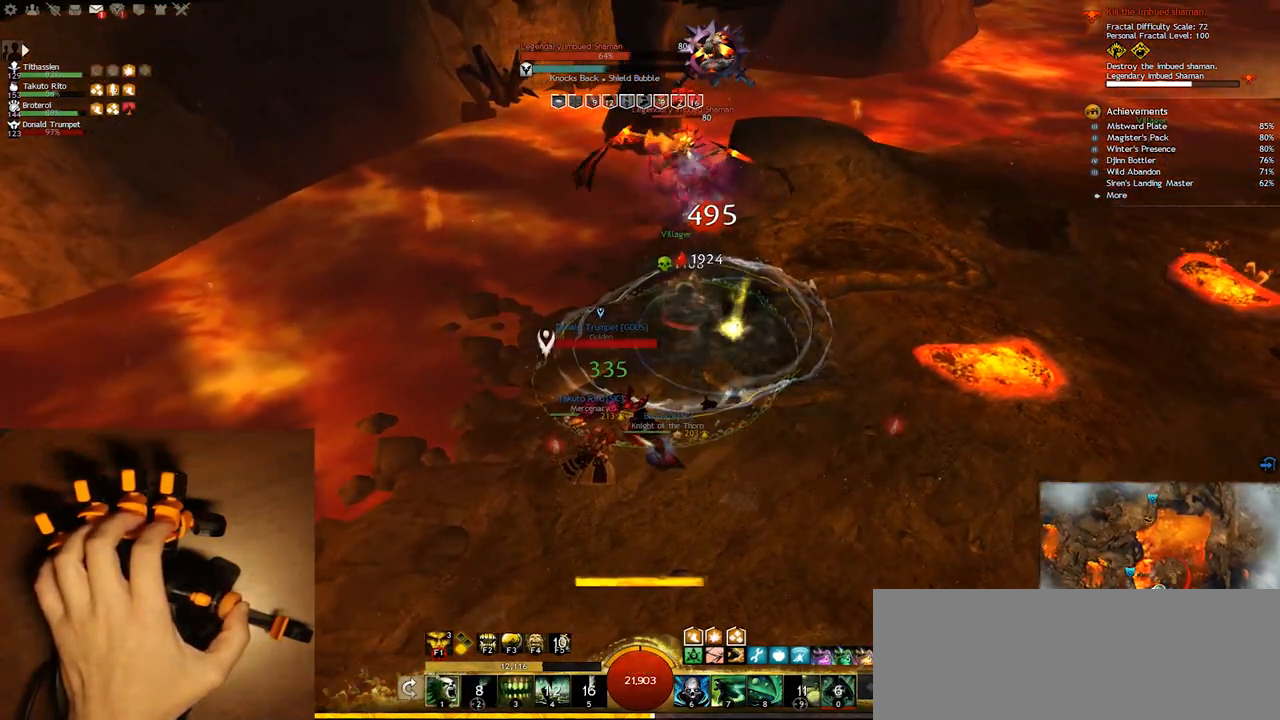
{"keys": [], "events": []}
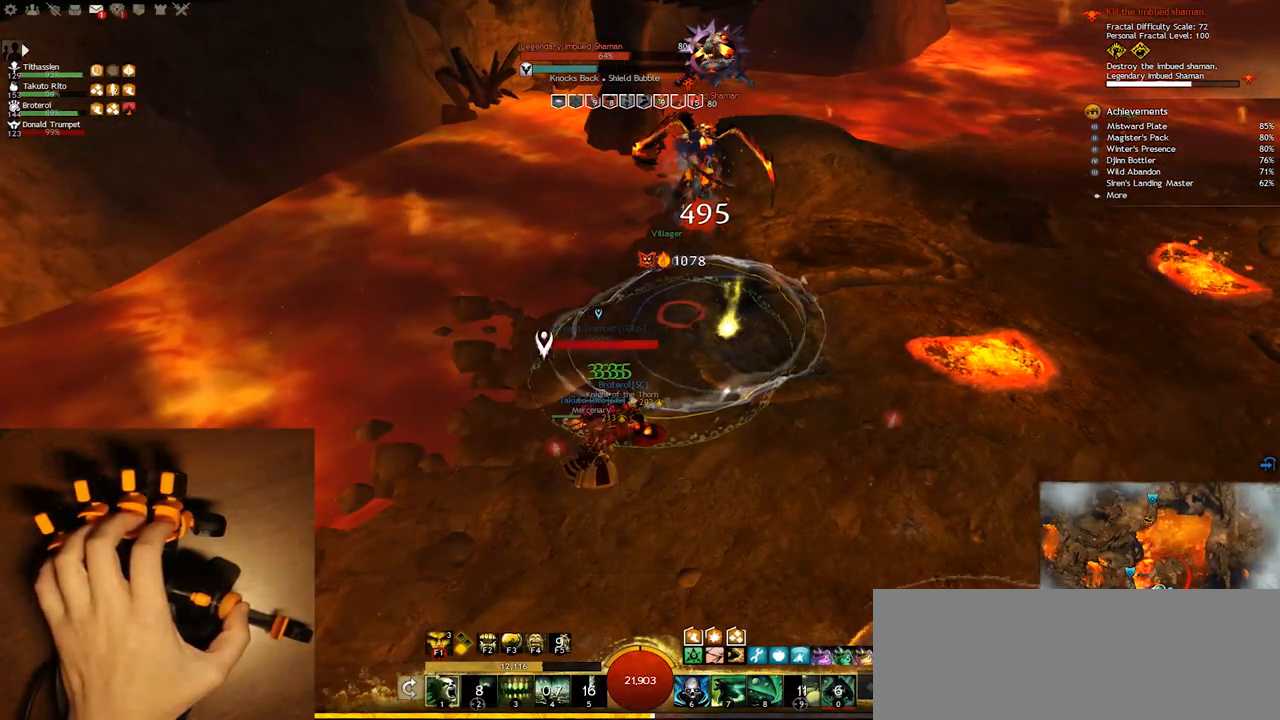
{"keys": [], "events": []}
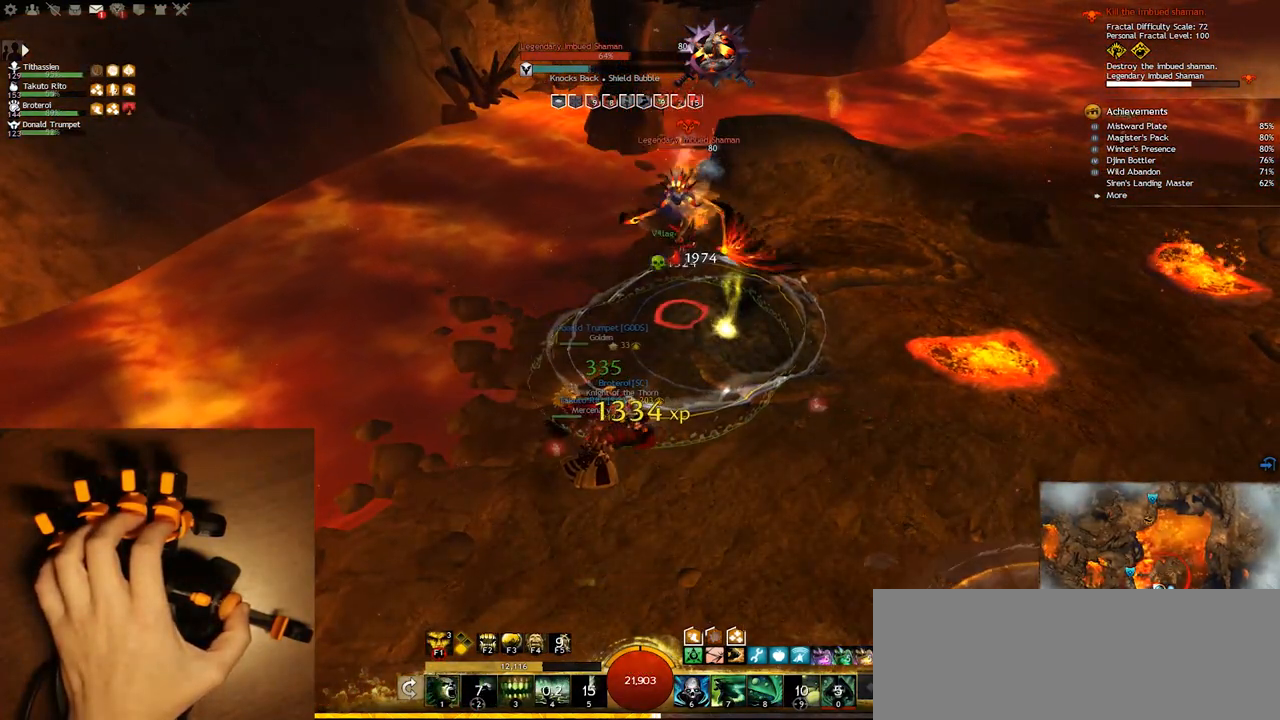
{"keys": ["e", "w"], "events": [[50, "e", "down"], [417, "w", "down"]]}
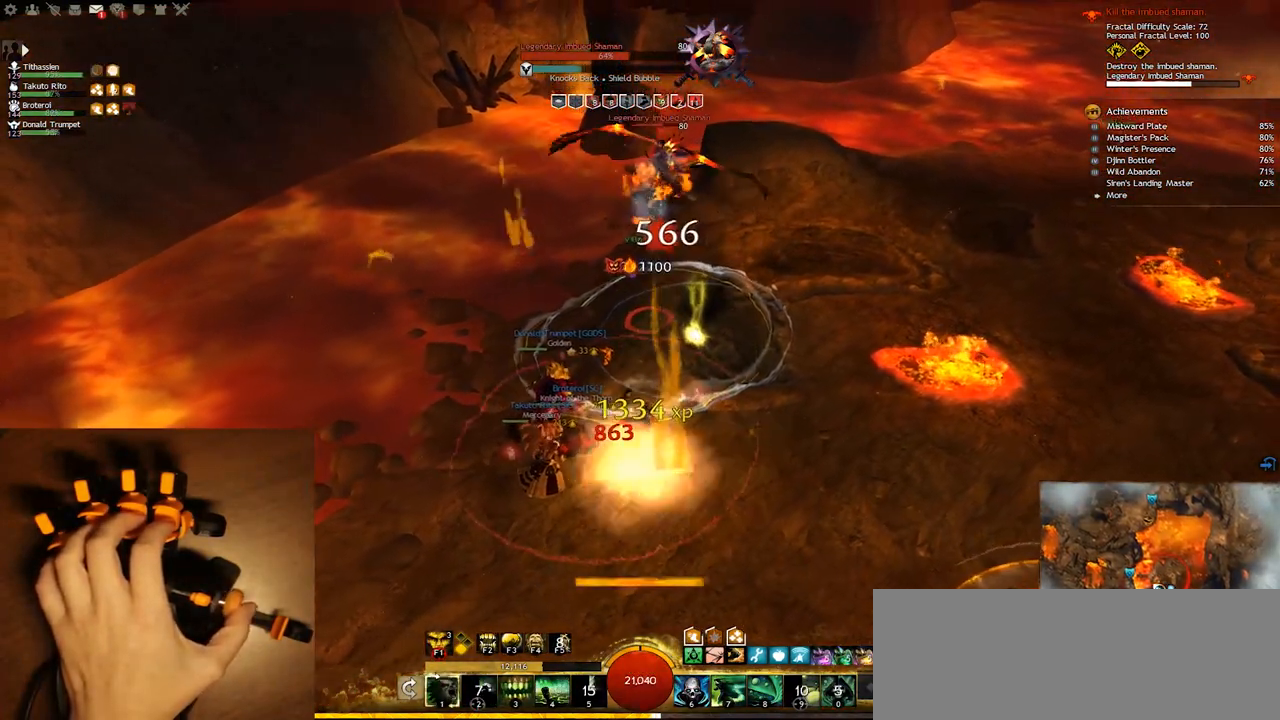
{"keys": ["e"], "events": [[233, "4", "down"], [367, "e", "up"], [417, "4", "up"], [417, "e", "down"], [483, "w", "up"]]}
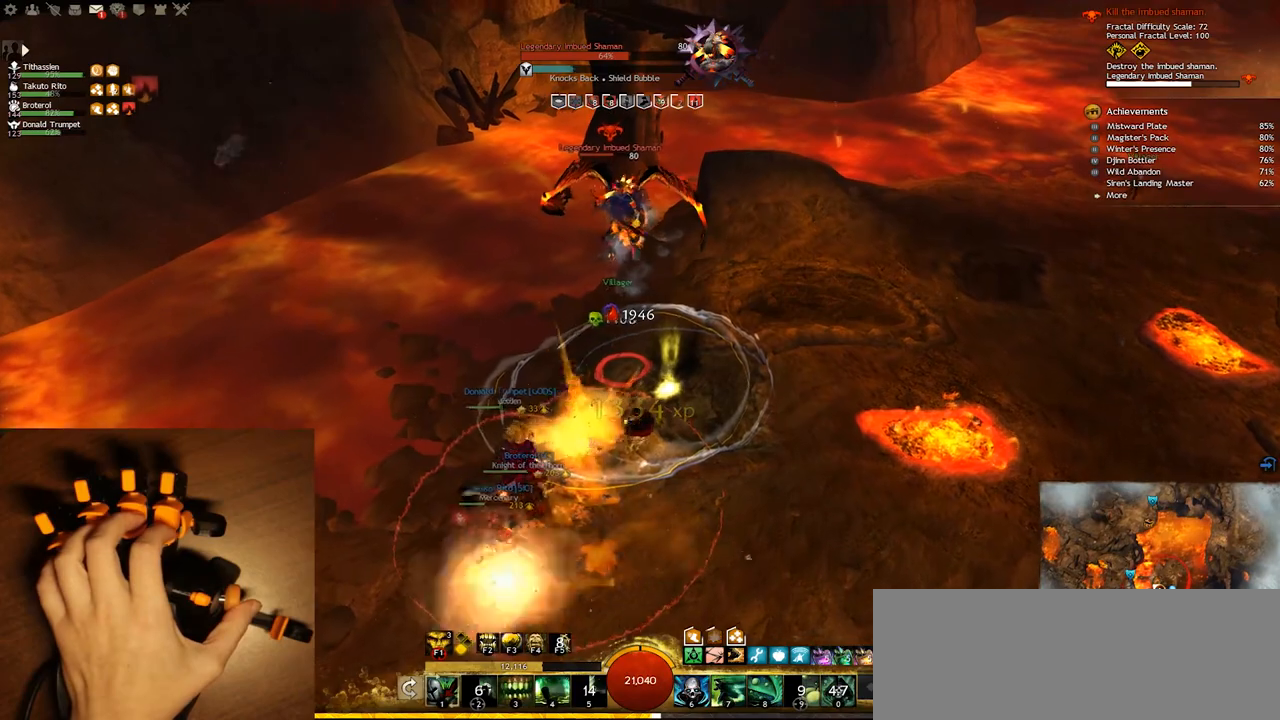
{"keys": ["e"], "events": []}
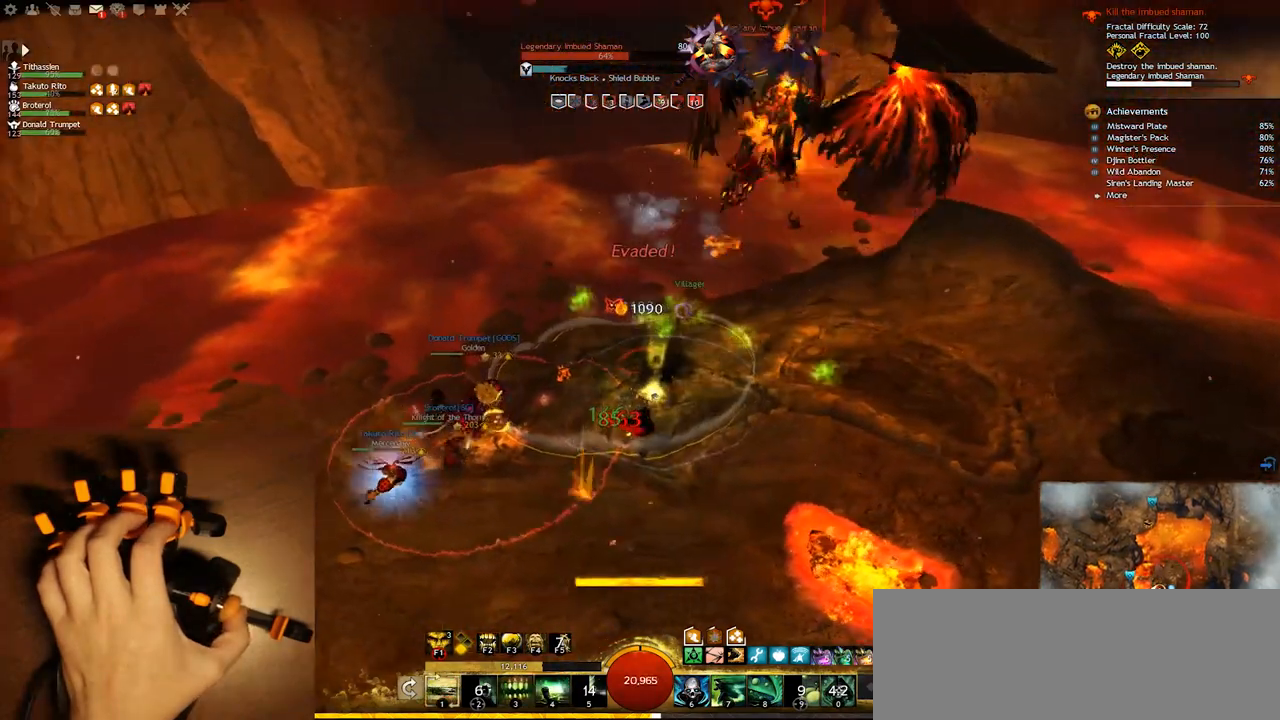
{"keys": ["3", "e", "s"], "events": [[33, "s", "down"], [467, "3", "down"]]}
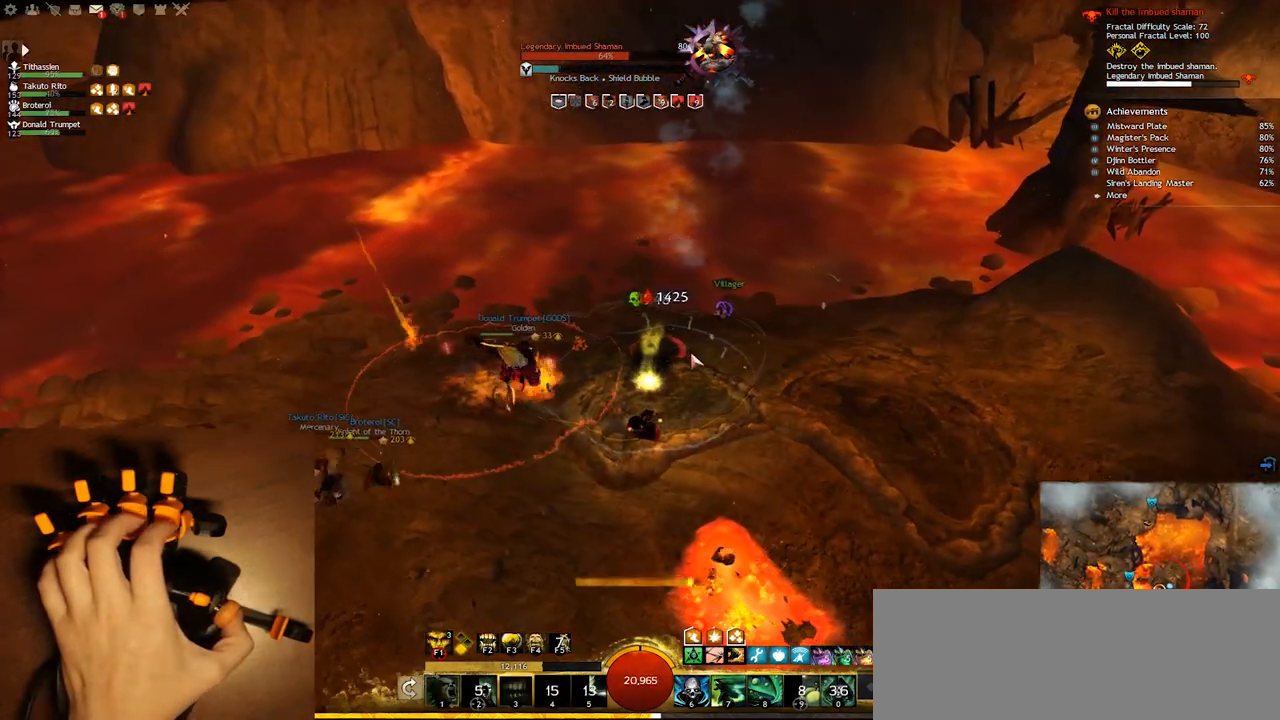
{"keys": ["e"], "events": [[83, "3", "up"], [200, "s", "up"]]}
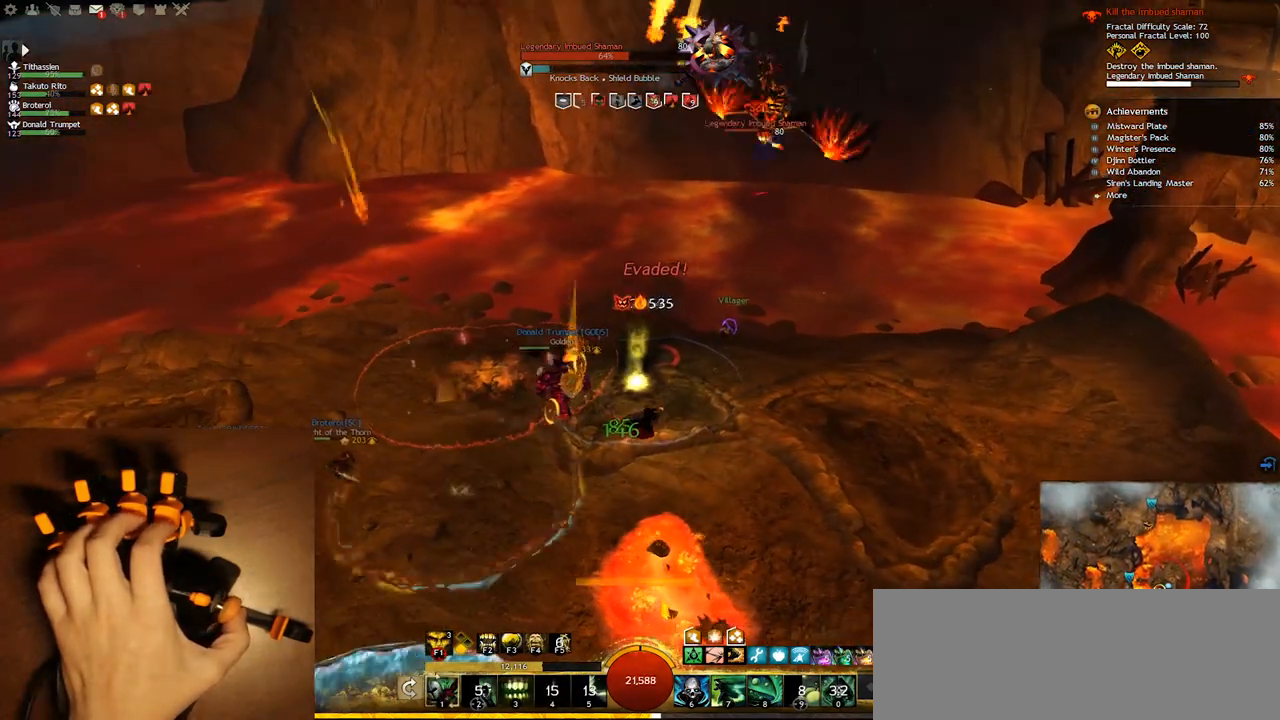
{"keys": ["e"], "events": []}
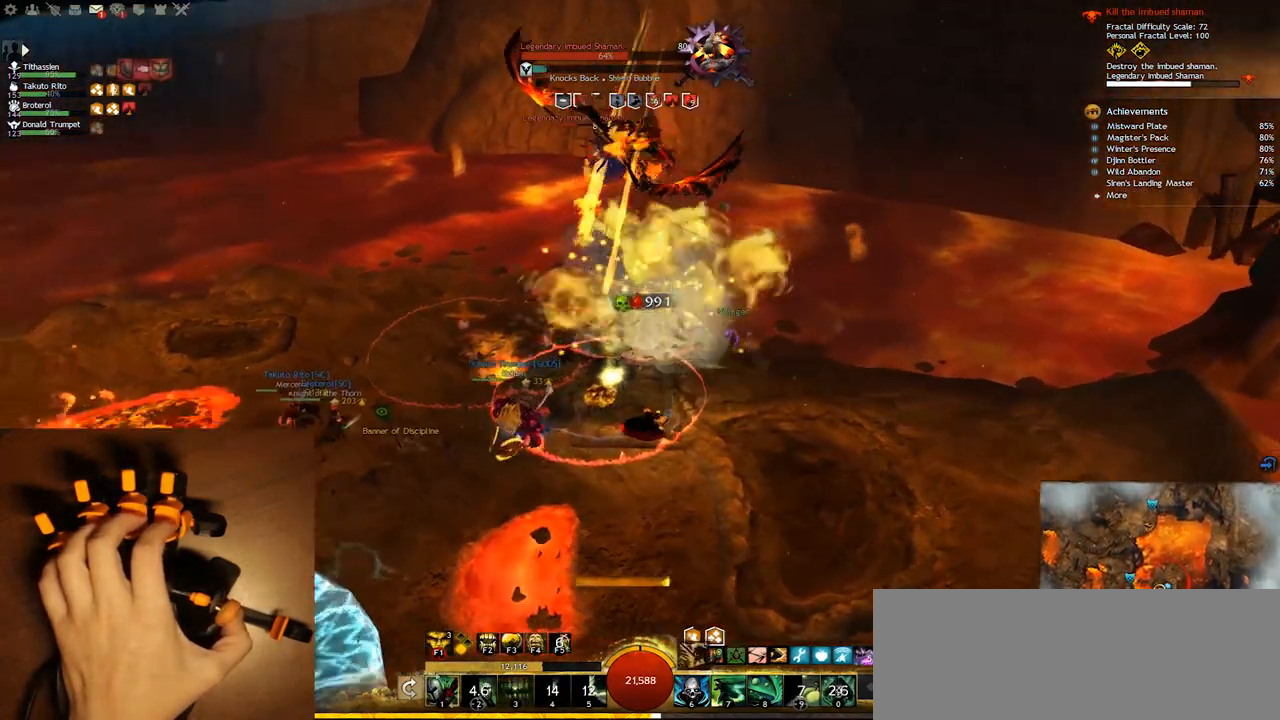
{"keys": ["1", "e", "s"], "events": [[100, "s", "down"], [267, "s", "up"], [400, "s", "down"], [433, "1", "down"]]}
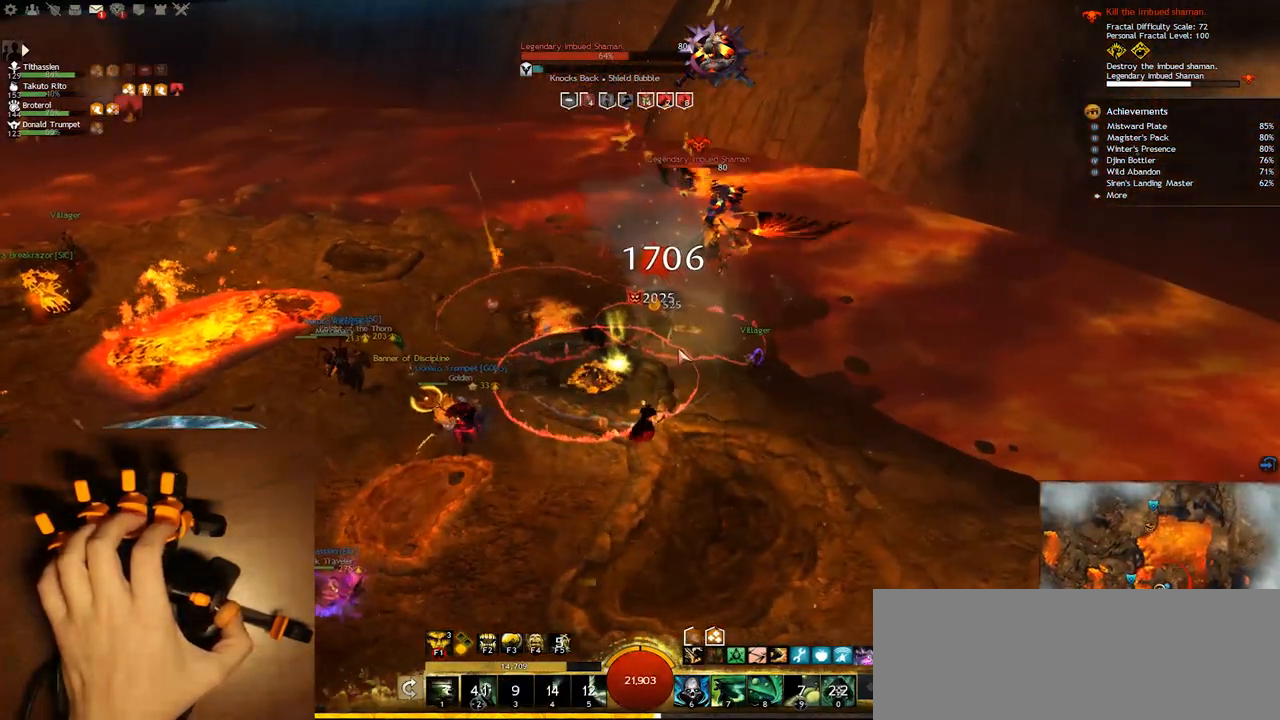
{"keys": ["1", "s"], "events": [[33, "e", "up"], [83, "1", "up"], [183, "1", "down"], [300, "1", "up"], [383, "1", "down"]]}
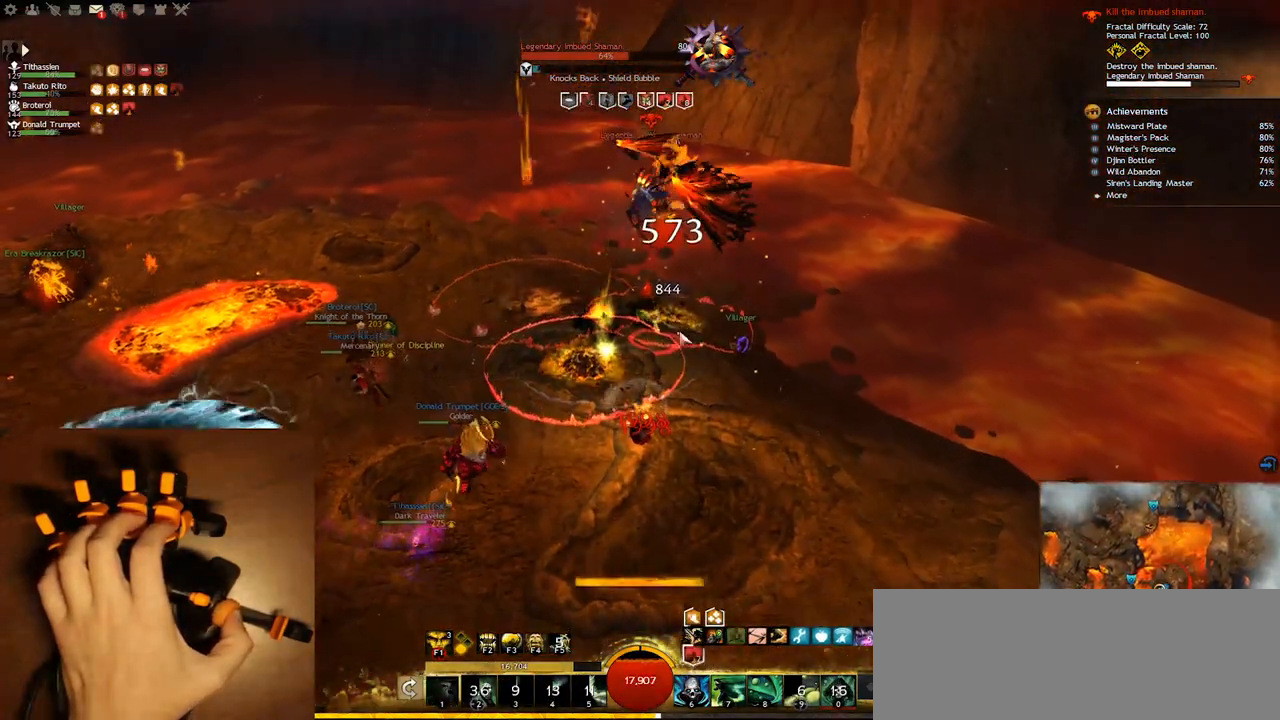
{"keys": ["e"], "events": [[17, "1", "up"], [33, "s", "up"], [100, "1", "down"], [200, "e", "down"], [233, "1", "up"], [350, "1", "down"], [500, "1", "up"]]}
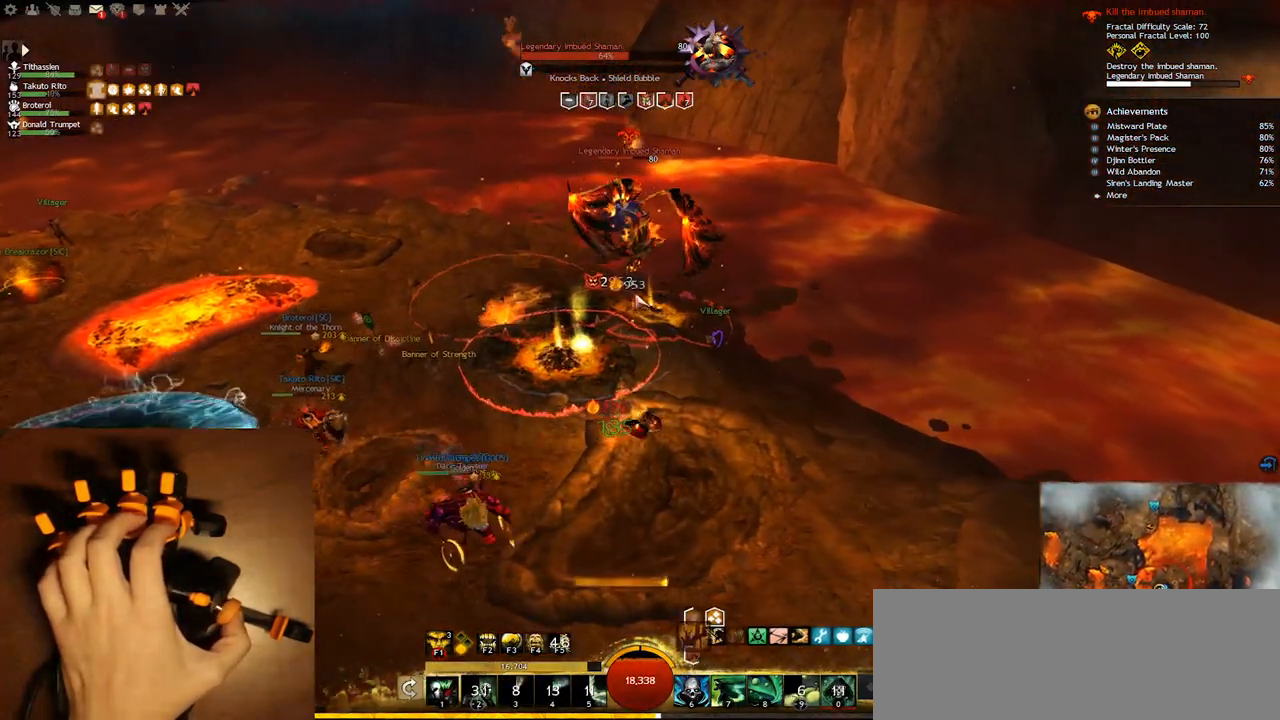
{"keys": ["e", "s"], "events": [[250, "f1", "down"], [300, "s", "down"], [400, "f1", "up"]]}
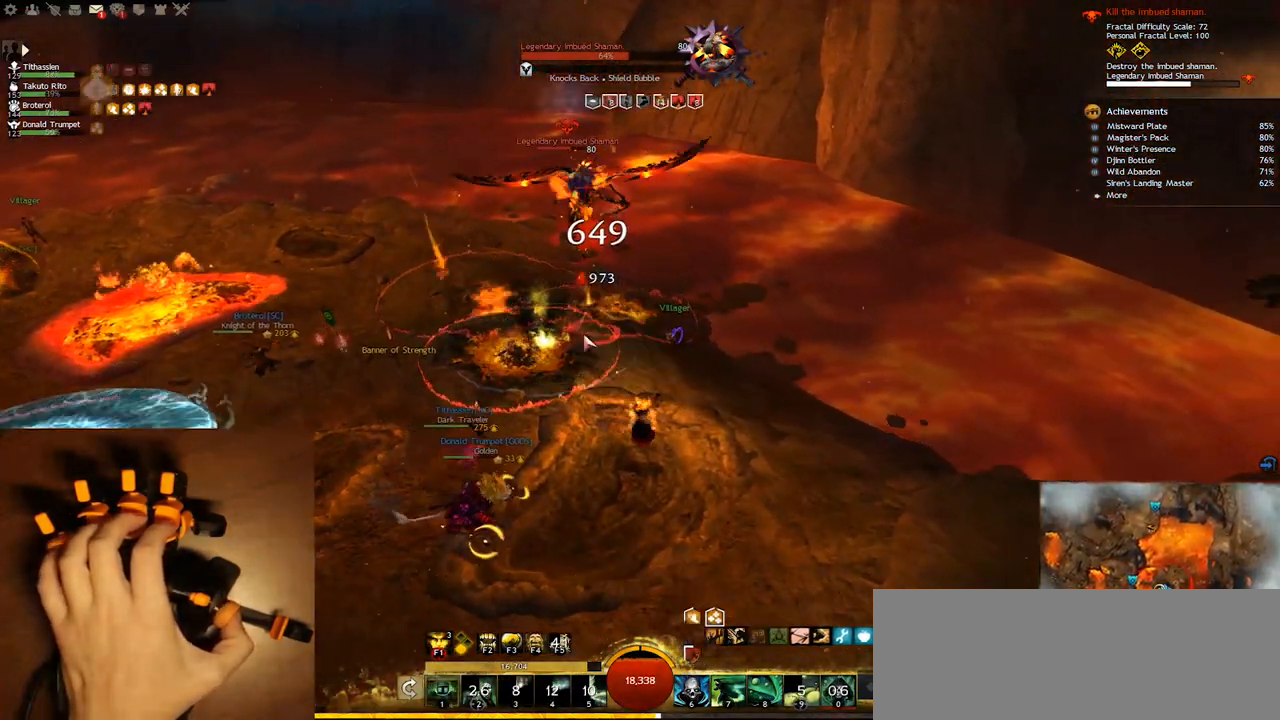
{"keys": ["e"], "events": [[283, "s", "up"]]}
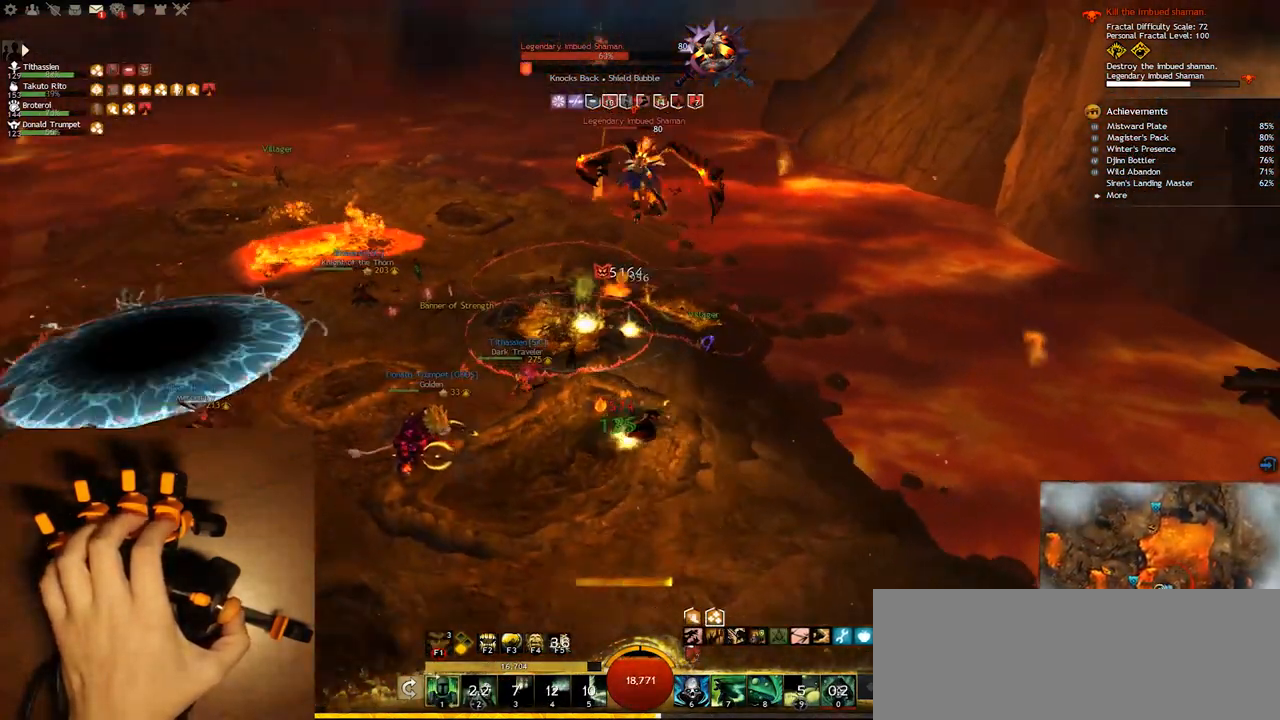
{"keys": ["s"], "events": [[50, "e", "up"], [133, "q", "down"], [150, "s", "down"], [467, "q", "up"]]}
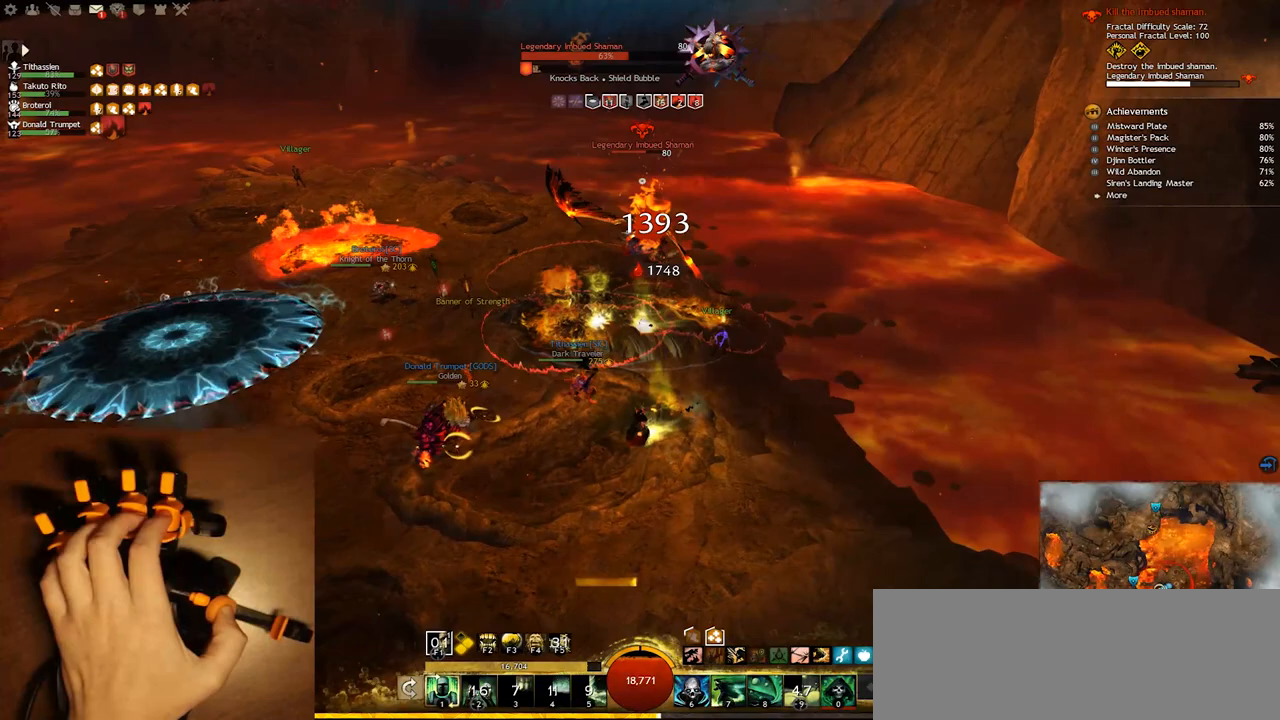
{"keys": ["s"], "events": []}
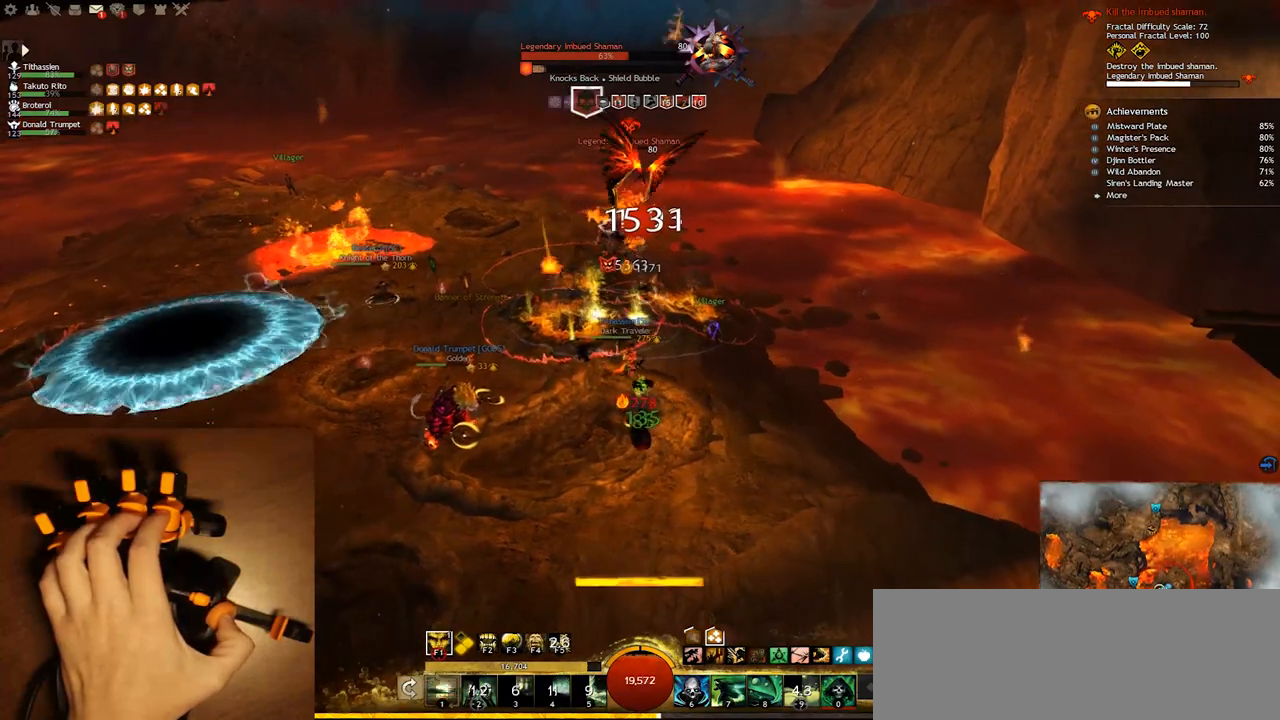
{"keys": ["q"], "events": [[100, "q", "down"], [283, "s", "up"]]}
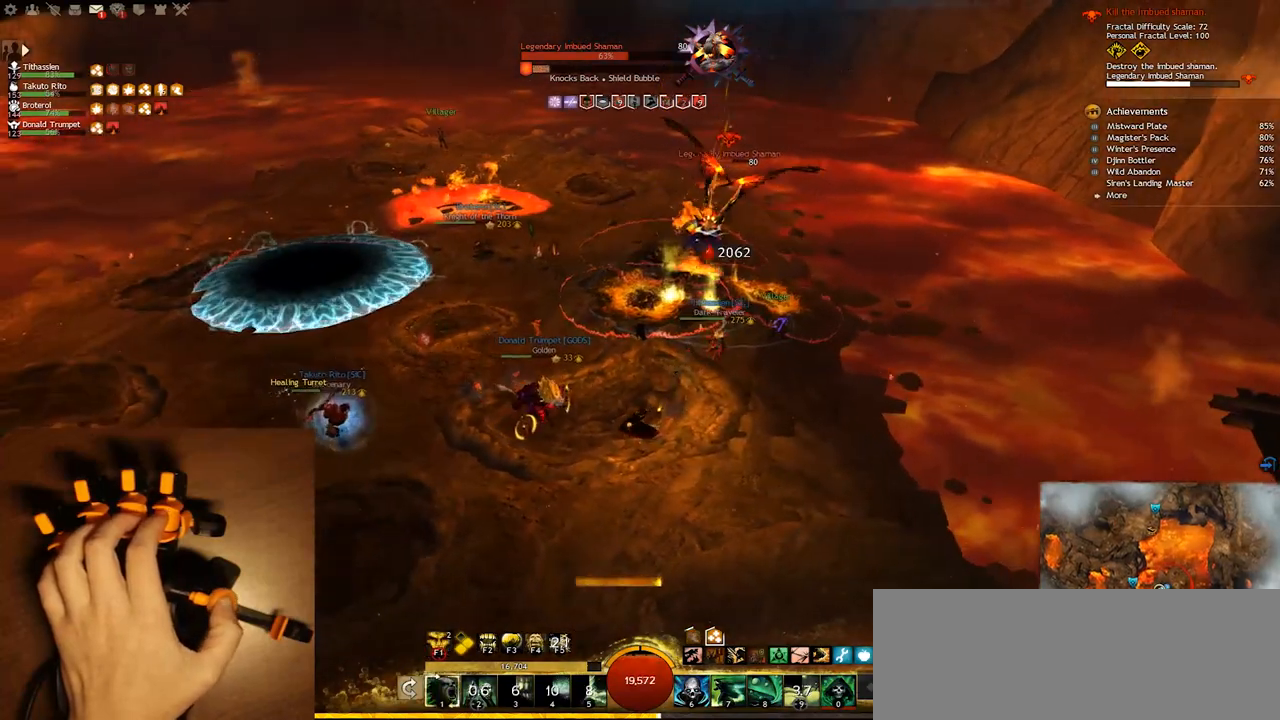
{"keys": ["q"], "events": []}
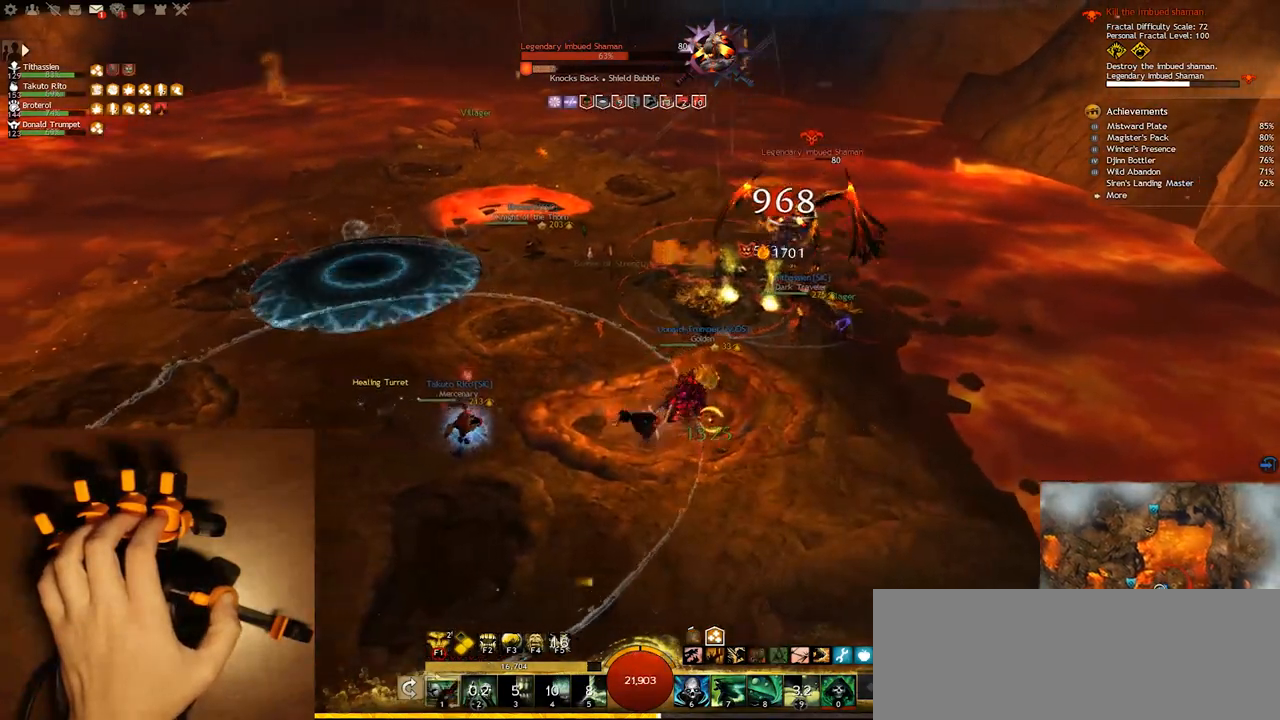
{"keys": ["q"], "events": []}
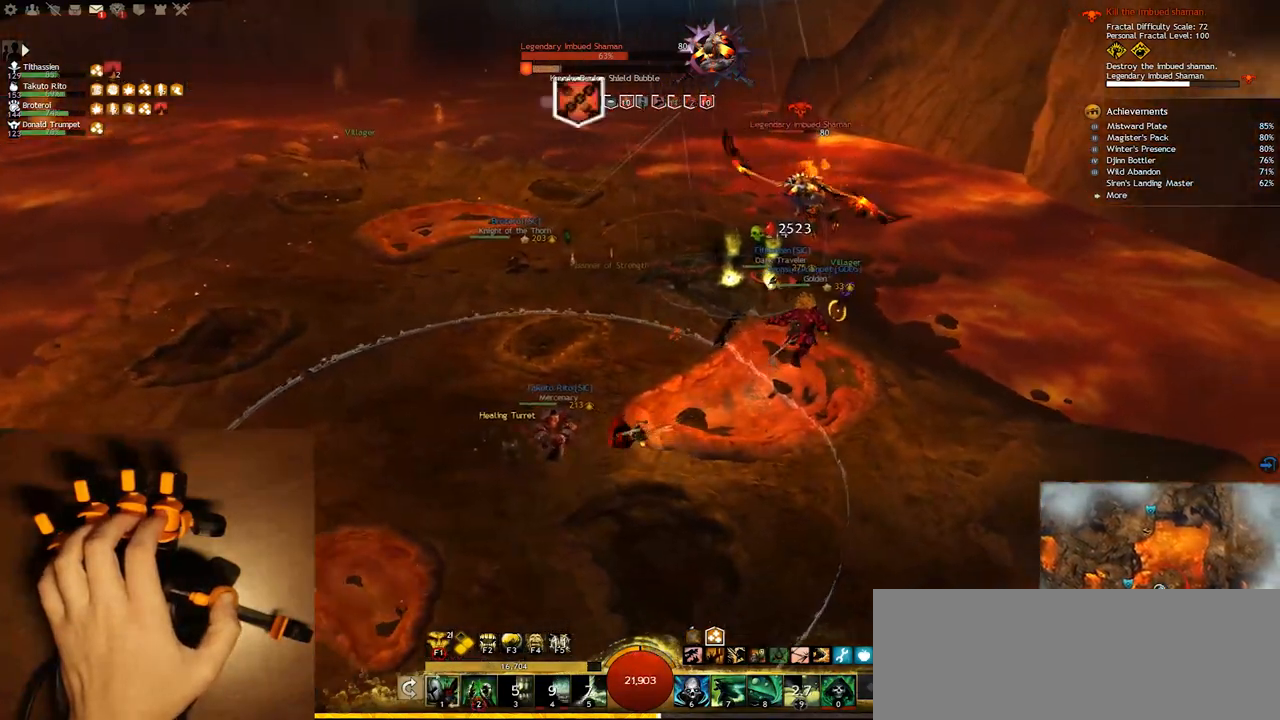
{"keys": ["q"], "events": [[17, "1", "down"], [150, "1", "up"], [300, "1", "down"], [433, "1", "up"]]}
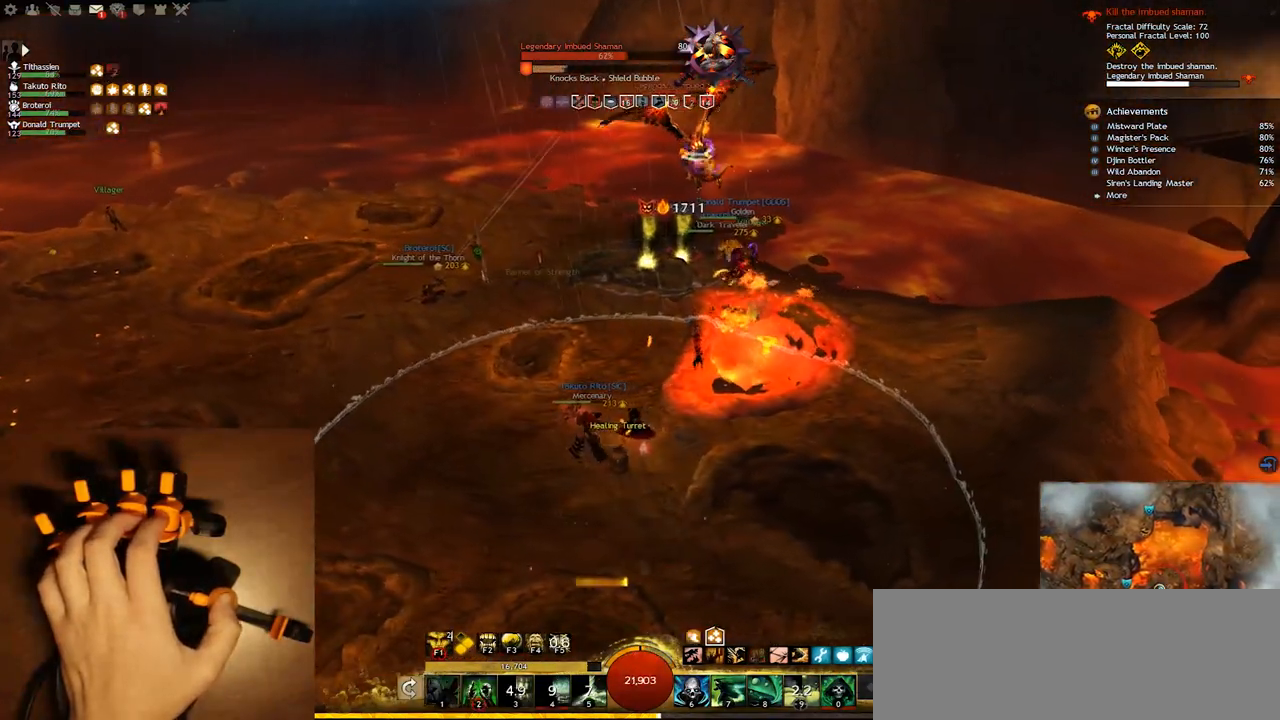
{"keys": ["1", "q"], "events": [[50, "1", "down"], [150, "1", "up"], [300, "1", "down"], [400, "1", "up"], [500, "1", "down"]]}
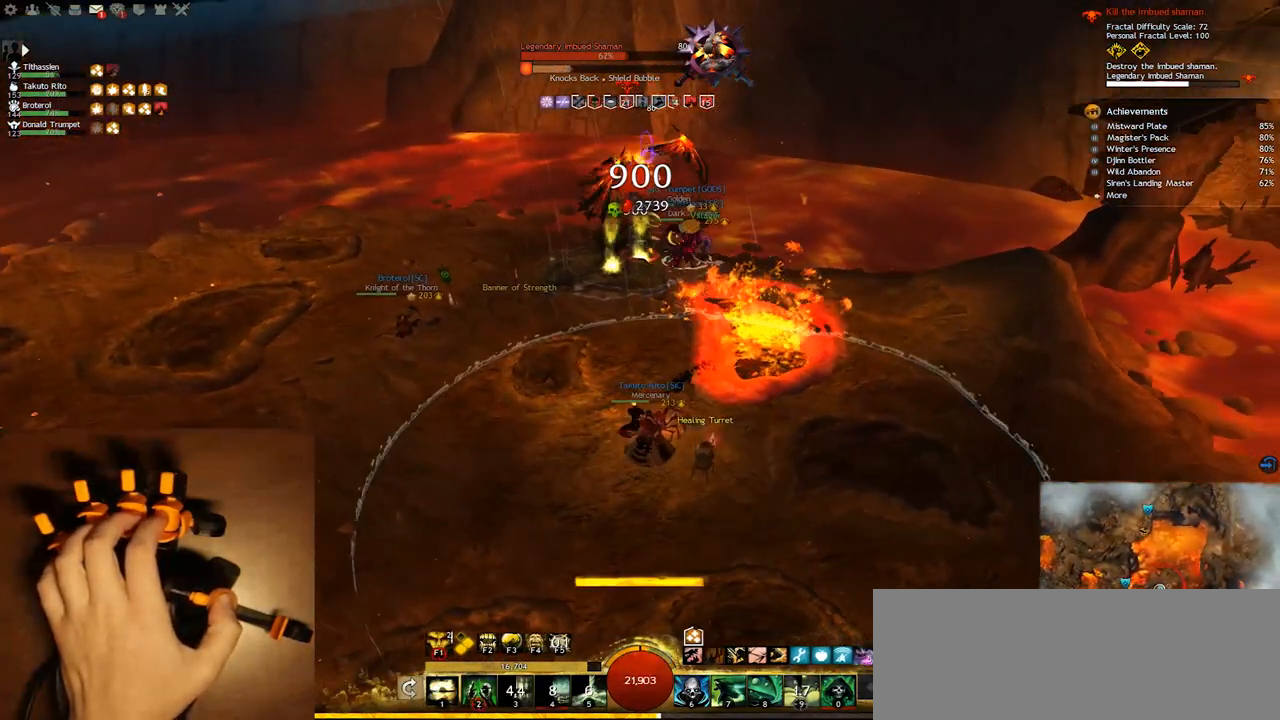
{"keys": ["e"], "events": [[150, "1", "up"], [217, "w", "down"], [250, "q", "up"], [417, "e", "down"], [450, "w", "up"]]}
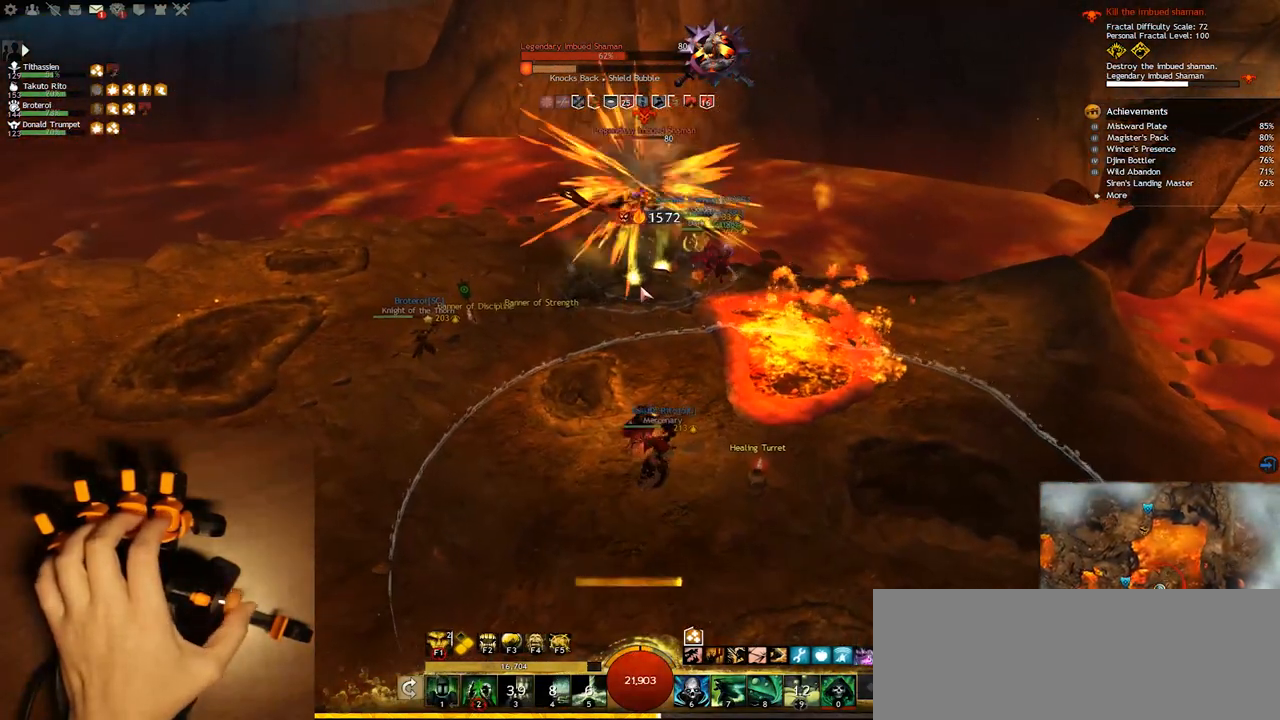
{"keys": ["q", "s"], "events": [[83, "s", "down"], [117, "e", "up"], [200, "2", "down"], [267, "q", "down"], [350, "2", "up"]]}
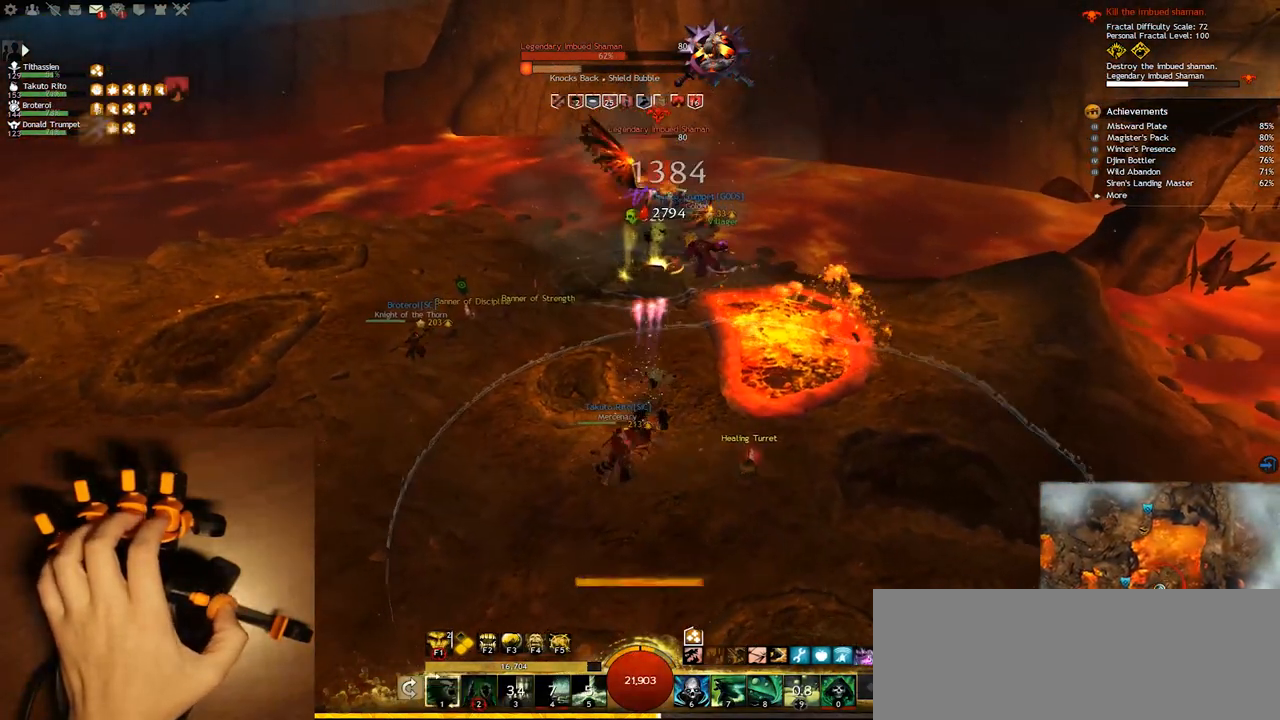
{"keys": ["w"], "events": [[17, "s", "up"], [133, "s", "down"], [183, "s", "up"], [383, "q", "up"], [383, "w", "down"]]}
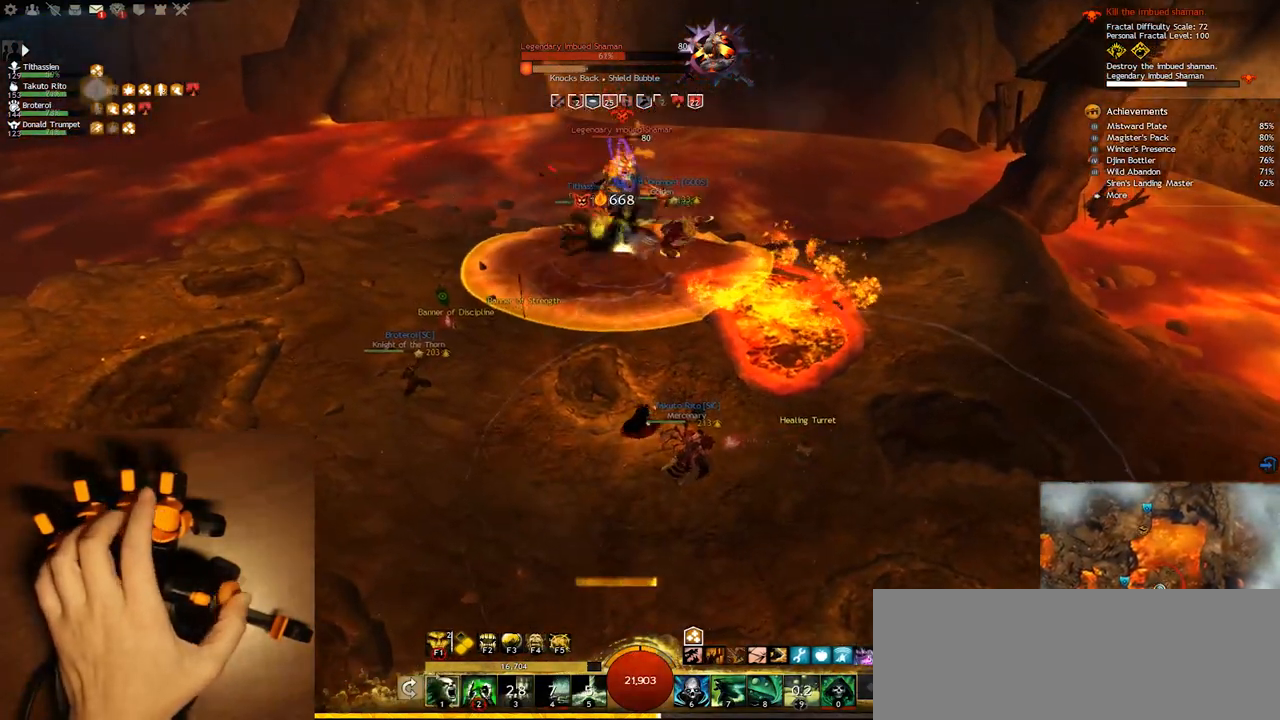
{"keys": ["w"], "events": [[367, "0", "down"], [500, "0", "up"]]}